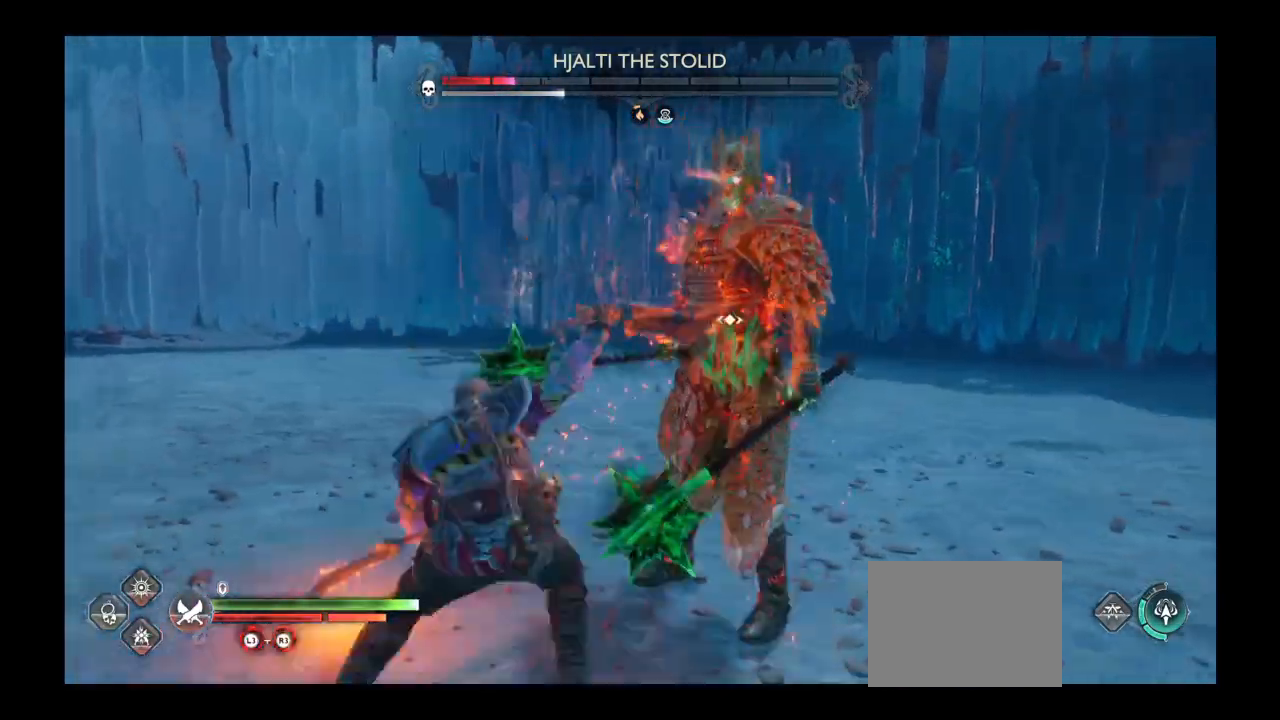
Gameplay with a controller (PlayStation layout); each line is a JSON object with the inputs held at the frame after it. "button_events" lists button changes between this image and that frame as [ms after this image, input, new state], when the widget could be followed in between (sticks are given only as held states). Not read: HOME L3 R3.
{"buttons": ["R1"], "left_stick": "center", "right_stick": "center", "button_events": []}
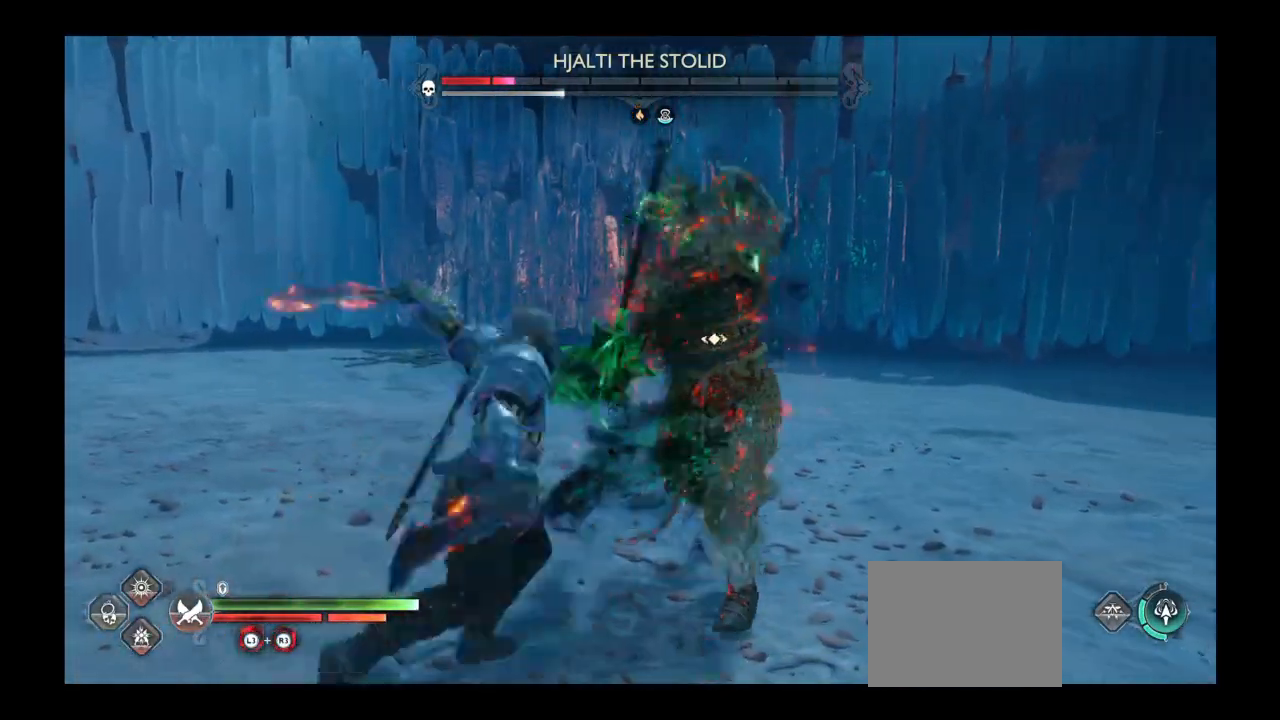
{"buttons": ["L1"], "left_stick": "center", "right_stick": "center", "button_events": [[200, "R1", "up"], [300, "L1", "down"]]}
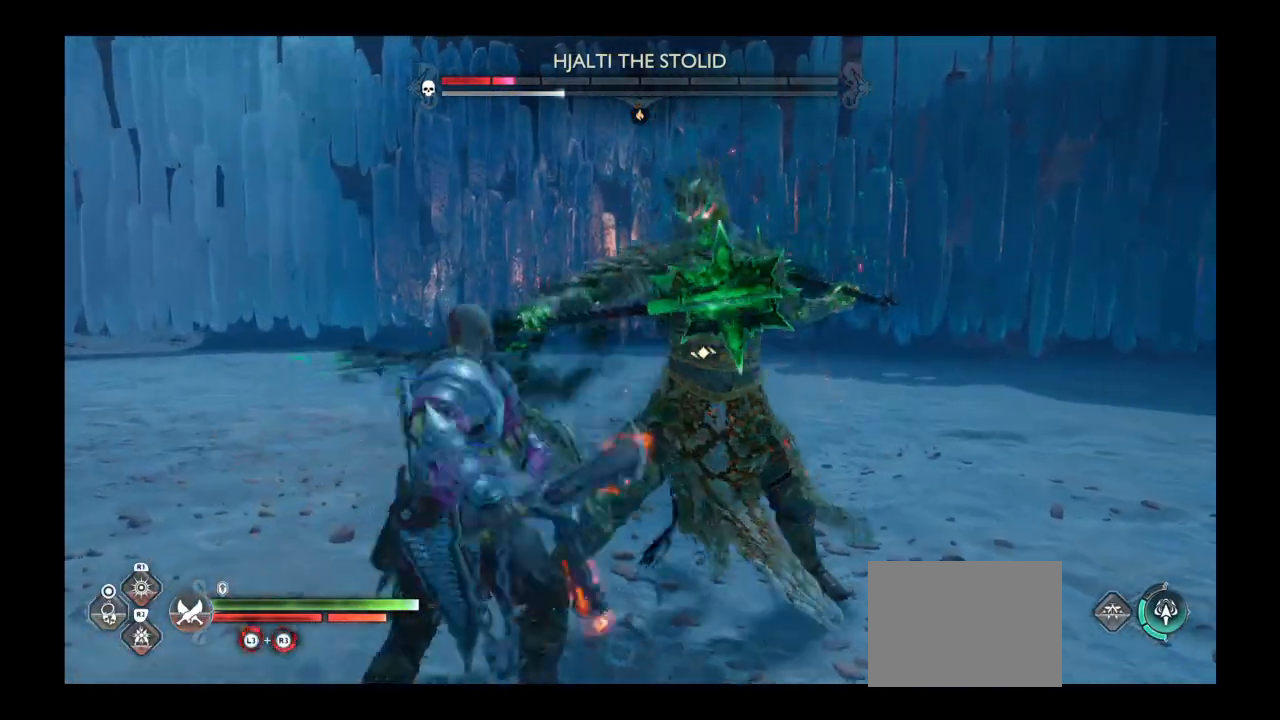
{"buttons": ["L1"], "left_stick": "center", "right_stick": "center", "button_events": []}
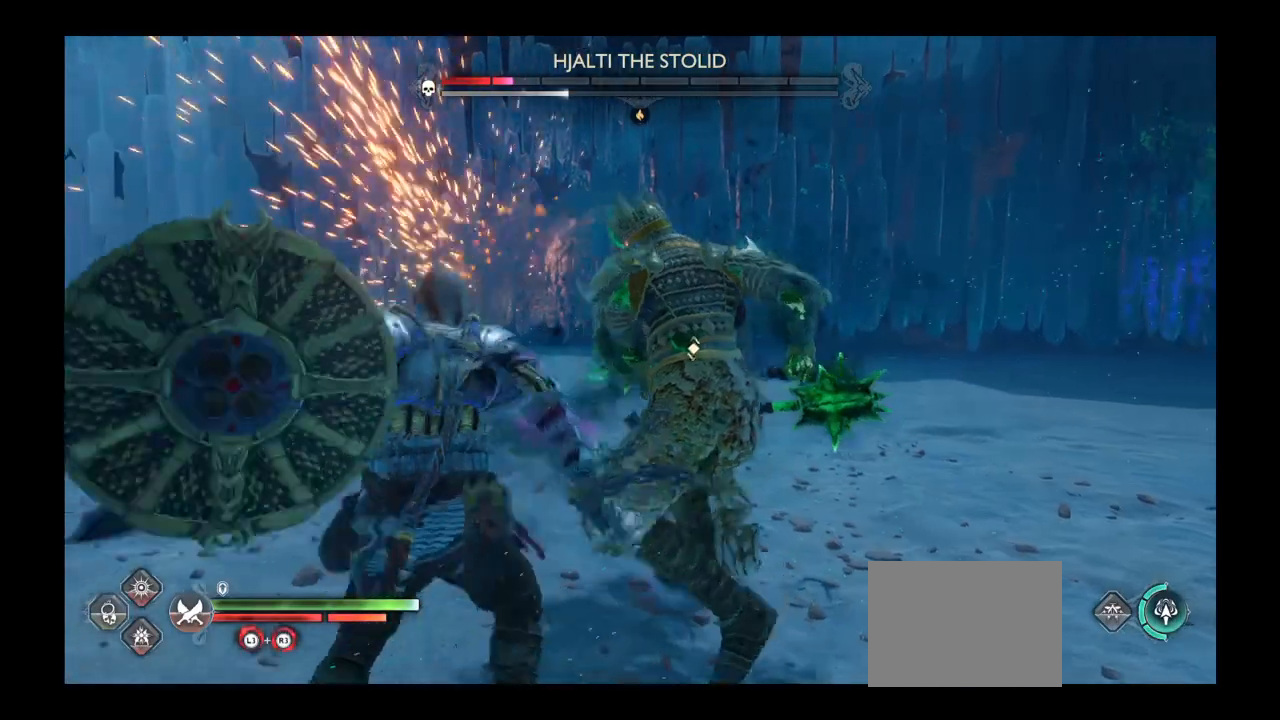
{"buttons": [], "left_stick": "center", "right_stick": "center", "button_events": [[100, "L1", "up"], [167, "R1", "down"], [333, "R1", "up"]]}
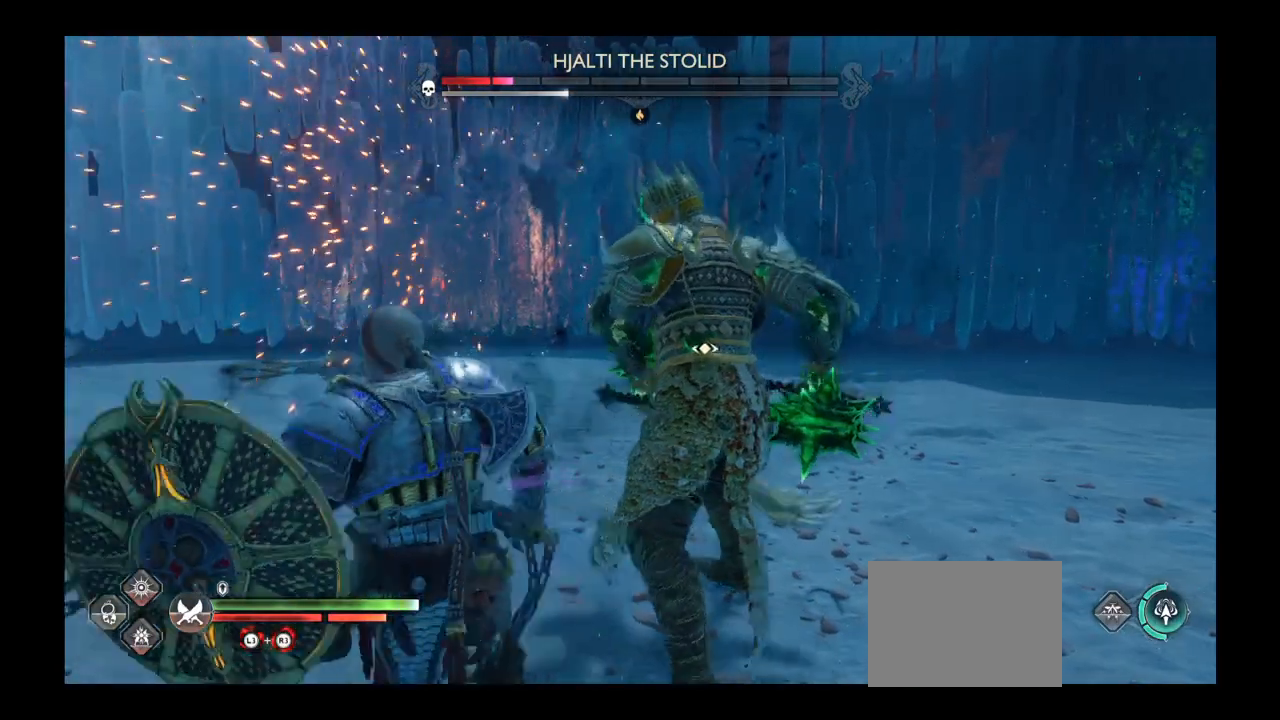
{"buttons": [], "left_stick": "center", "right_stick": "center", "button_events": []}
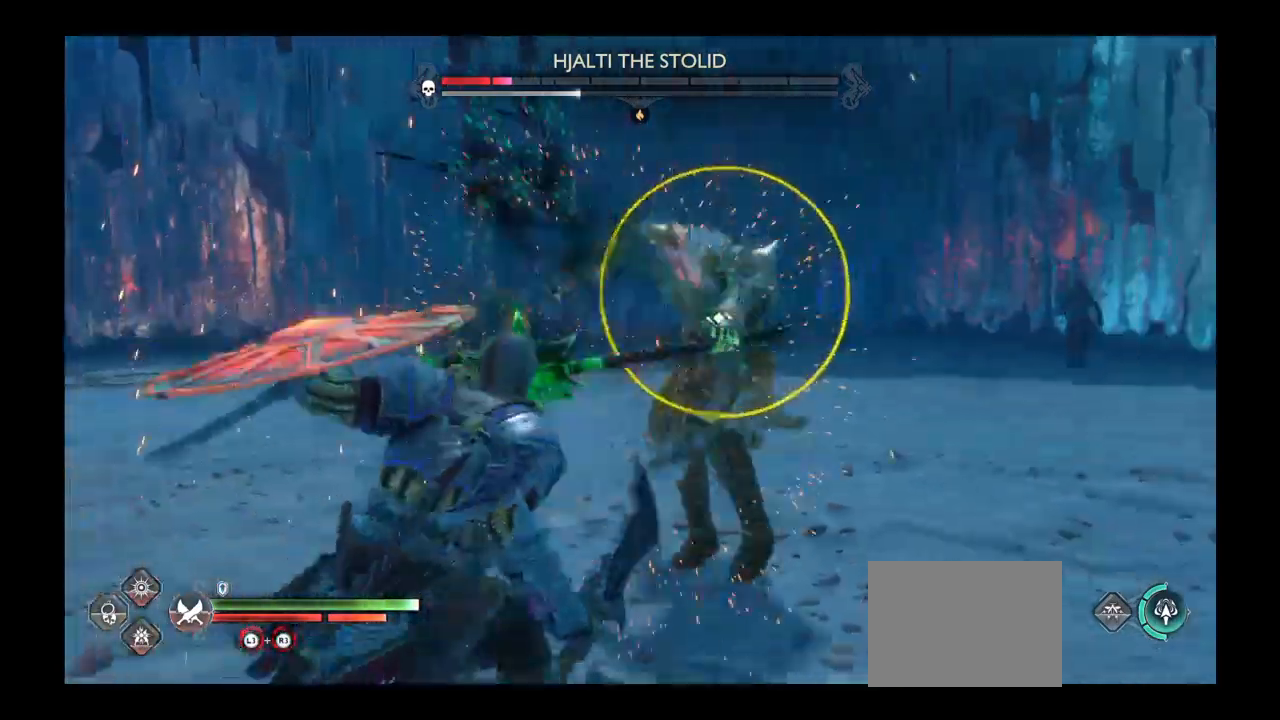
{"buttons": [], "left_stick": "center", "right_stick": "center", "button_events": [[67, "CROSS", "down"], [233, "CROSS", "up"], [267, "R1", "down"], [400, "R1", "up"]]}
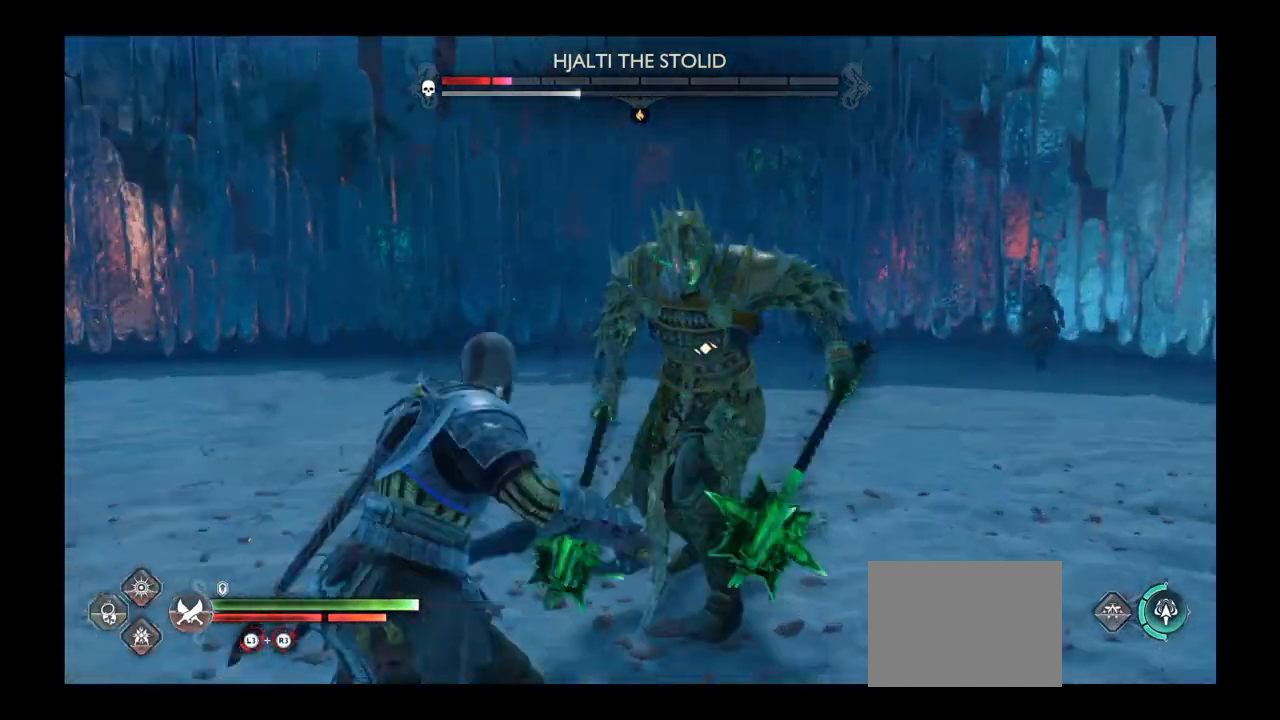
{"buttons": [], "left_stick": "center", "right_stick": "center", "button_events": [[67, "DPAD_RIGHT", "down"], [234, "DPAD_RIGHT", "up"]]}